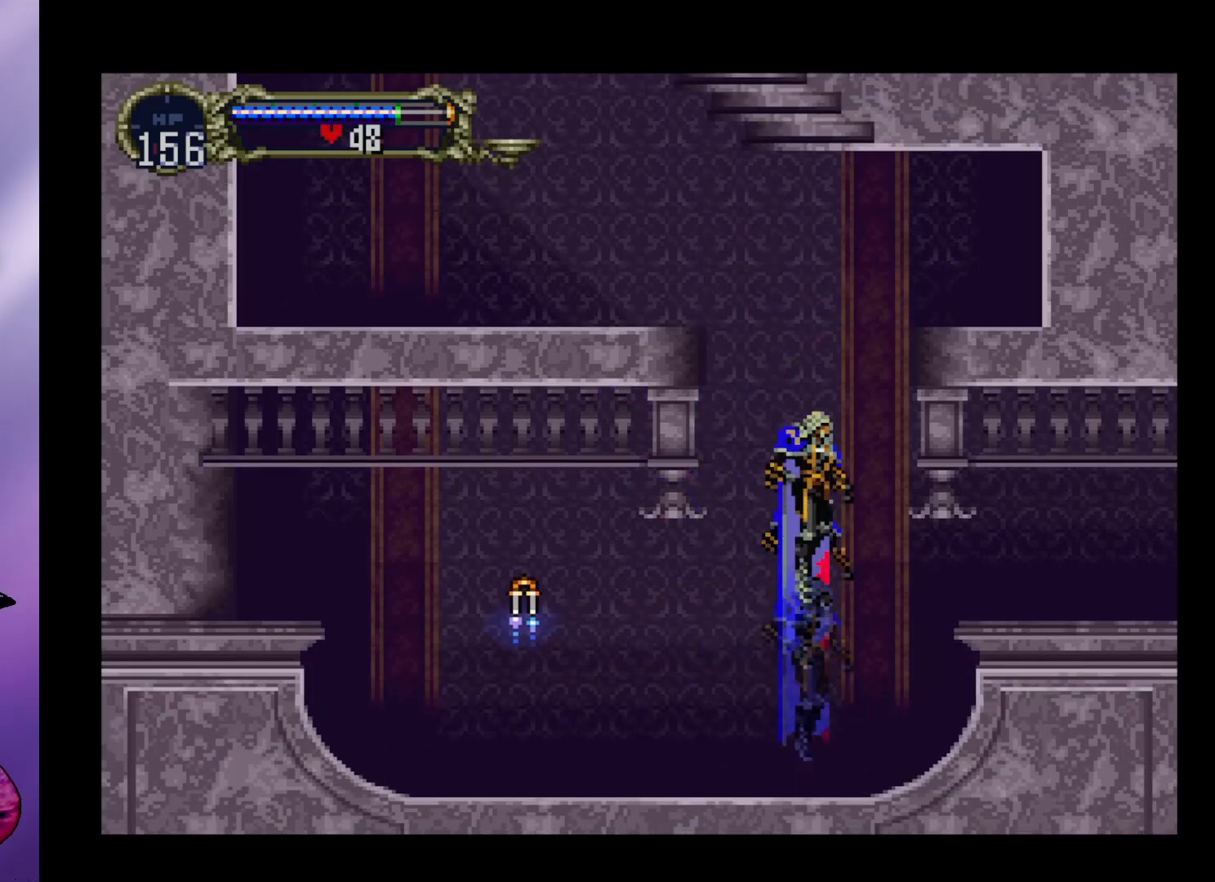
Gameplay with a controller (arcade stick); each line is a JSON object with the inputs held at the frame after it. "events" lists button and stick changes between this image and that frame as [ms after this image, input, new state], when the widget could be followed in between. Not read: L3 R3.
{"buttons": ["A"], "left_stick": "left", "events": [[133, "A", "up"], [233, "A", "down"], [333, "left_stick", "left"]]}
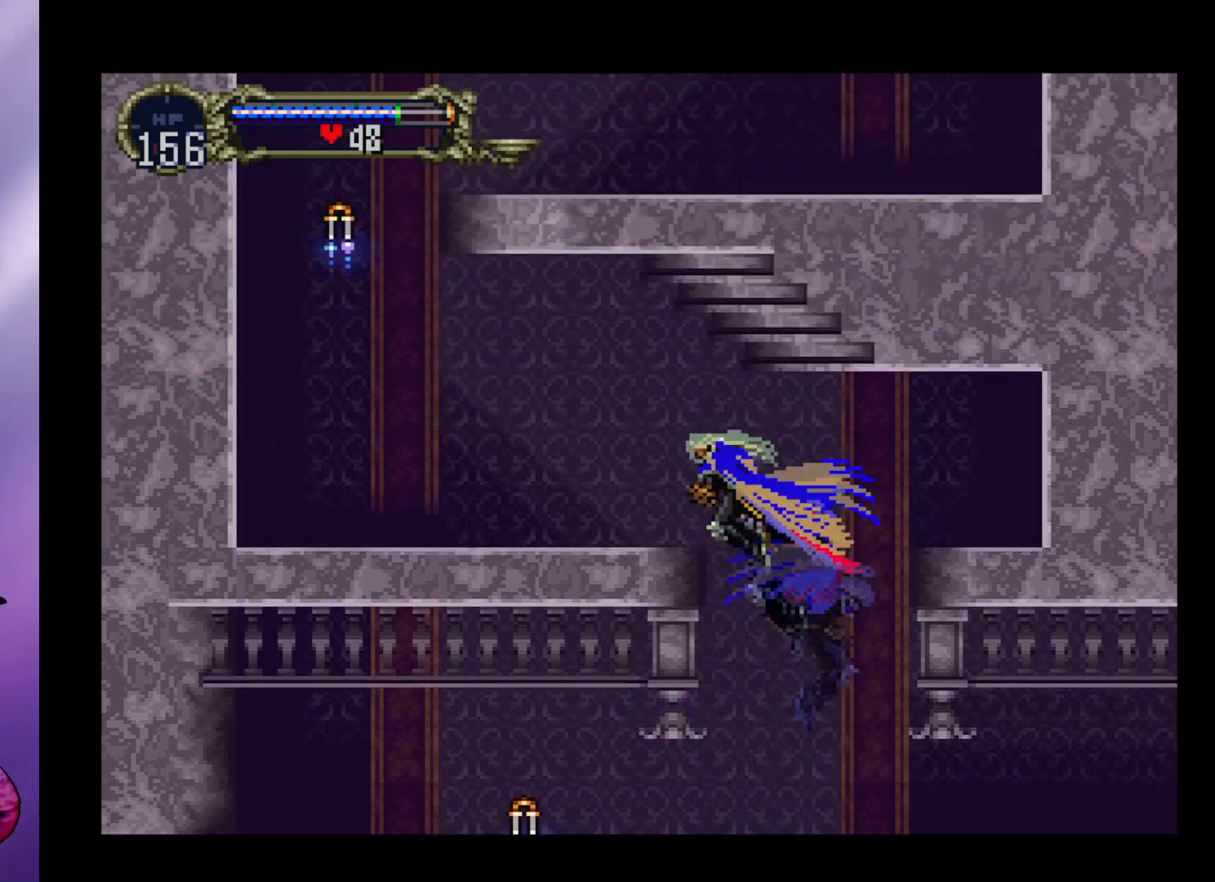
{"buttons": ["R1"], "left_stick": "up-right", "events": [[500, "A", "up"], [500, "R1", "down"], [500, "left_stick", "up-right"]]}
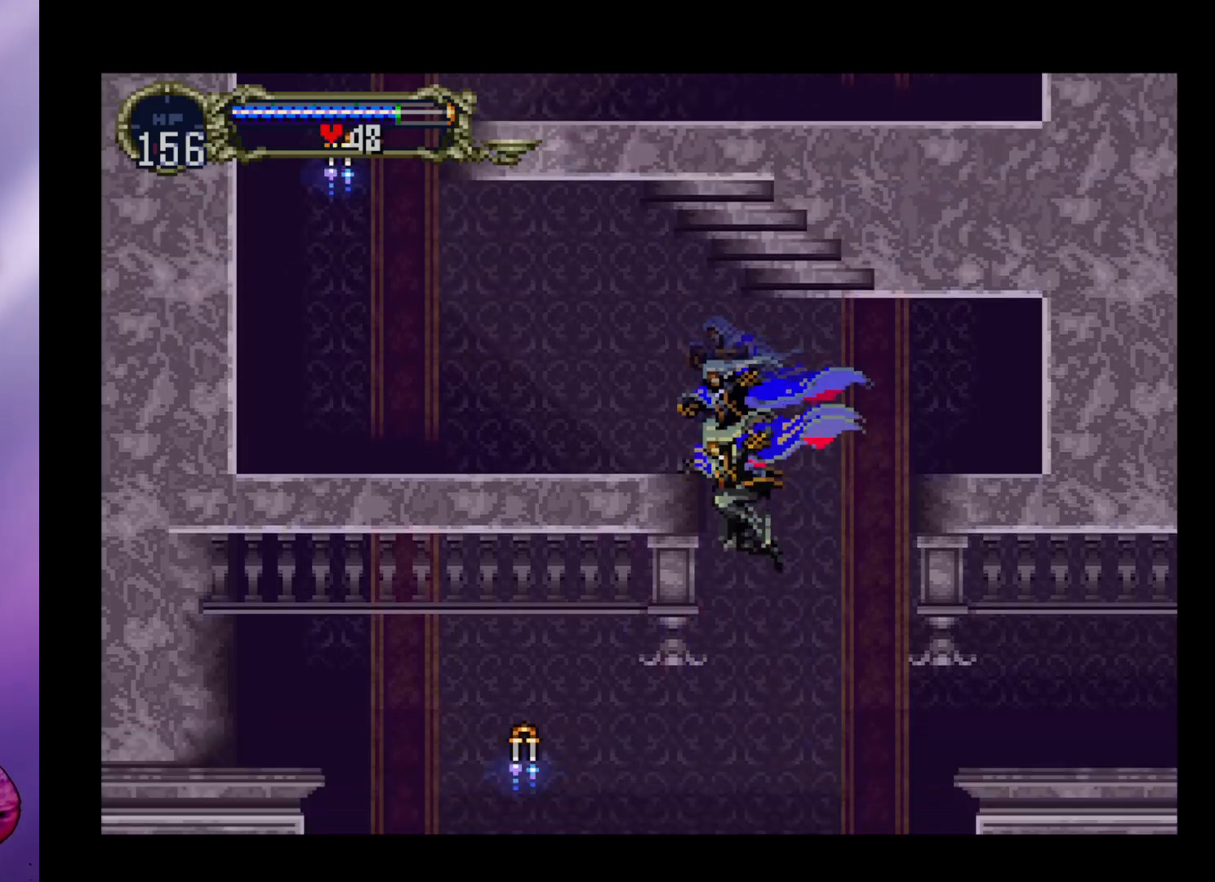
{"buttons": [], "left_stick": "center", "events": [[100, "R1", "up"], [100, "left_stick", "center"]]}
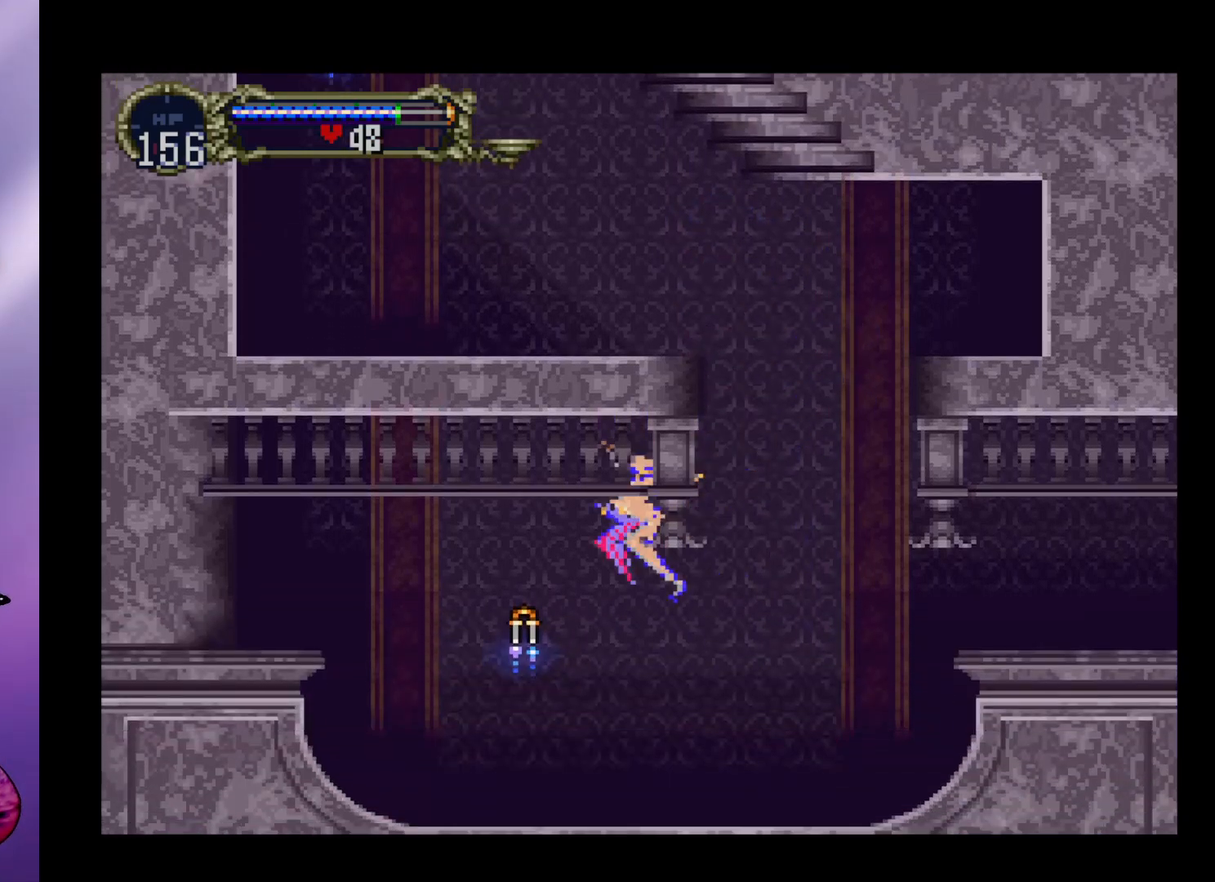
{"buttons": [], "left_stick": "up-right", "events": [[33, "left_stick", "up"], [233, "left_stick", "right"], [367, "left_stick", "up-right"]]}
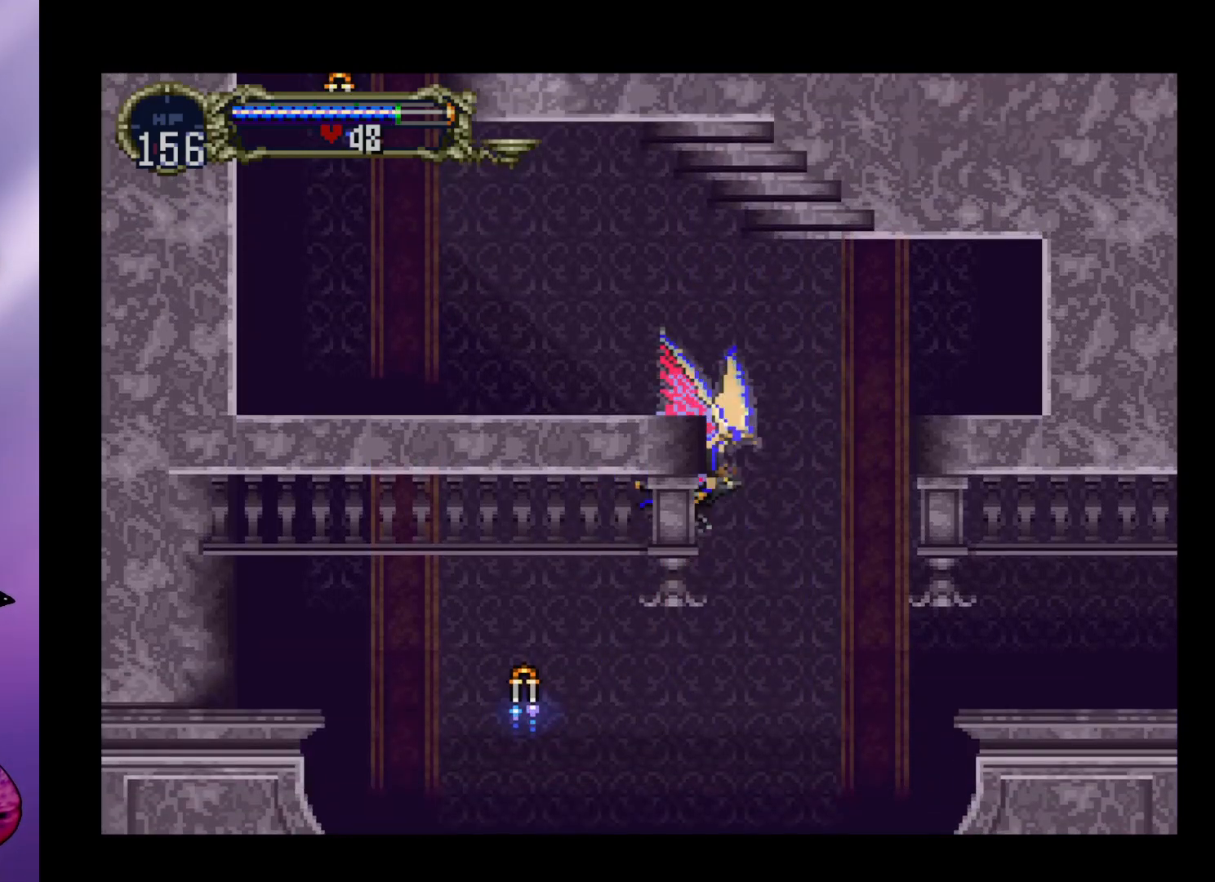
{"buttons": [], "left_stick": "up-left", "events": [[167, "left_stick", "up"], [467, "left_stick", "up-left"]]}
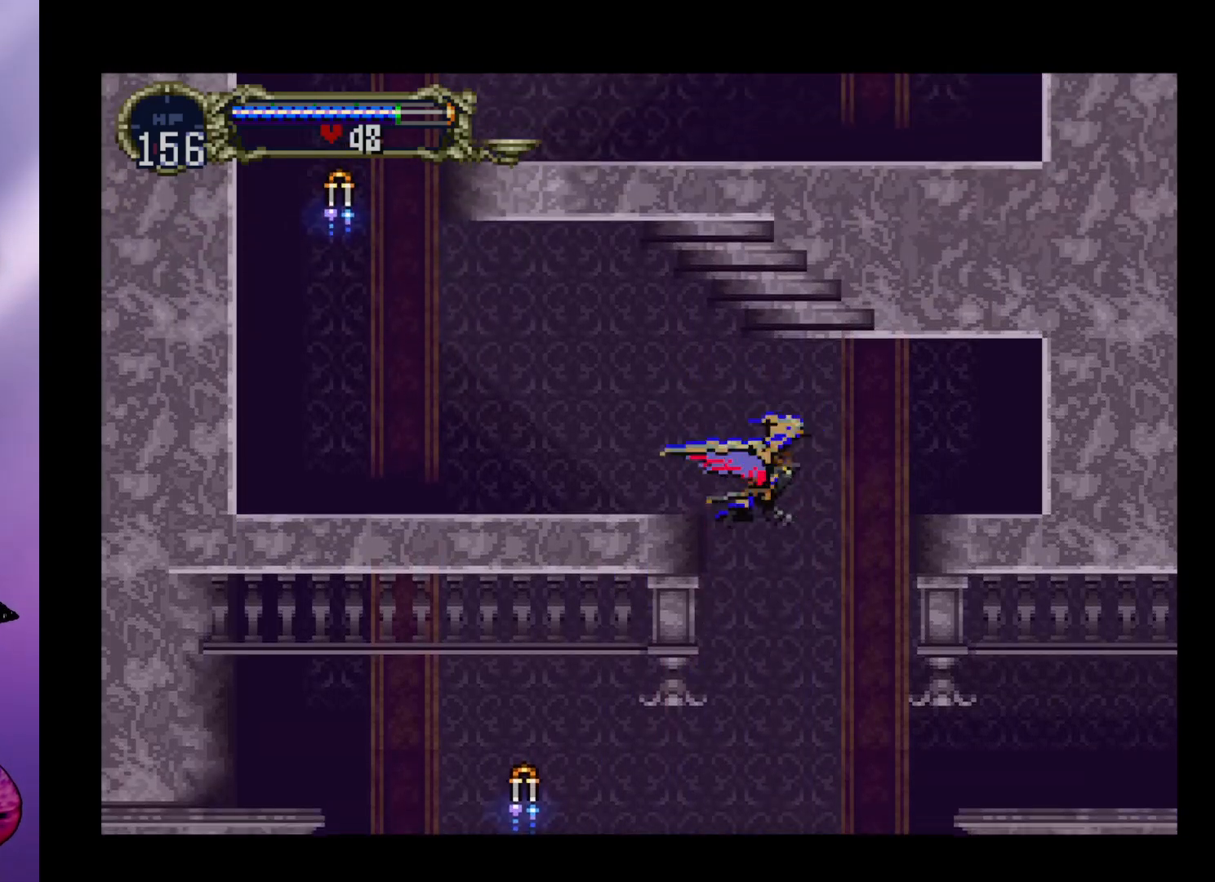
{"buttons": [], "left_stick": "left", "events": [[233, "left_stick", "left"]]}
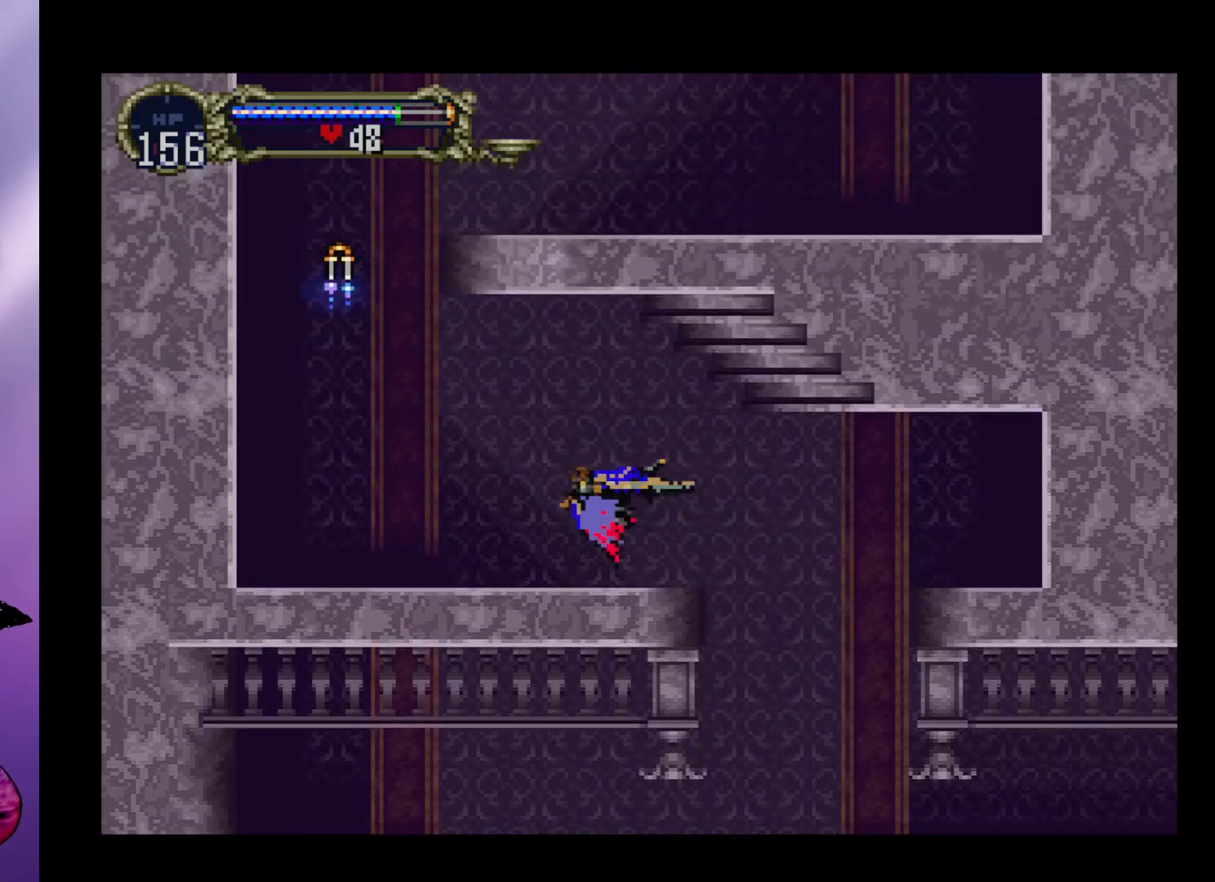
{"buttons": [], "left_stick": "up-left", "events": [[267, "left_stick", "up-left"]]}
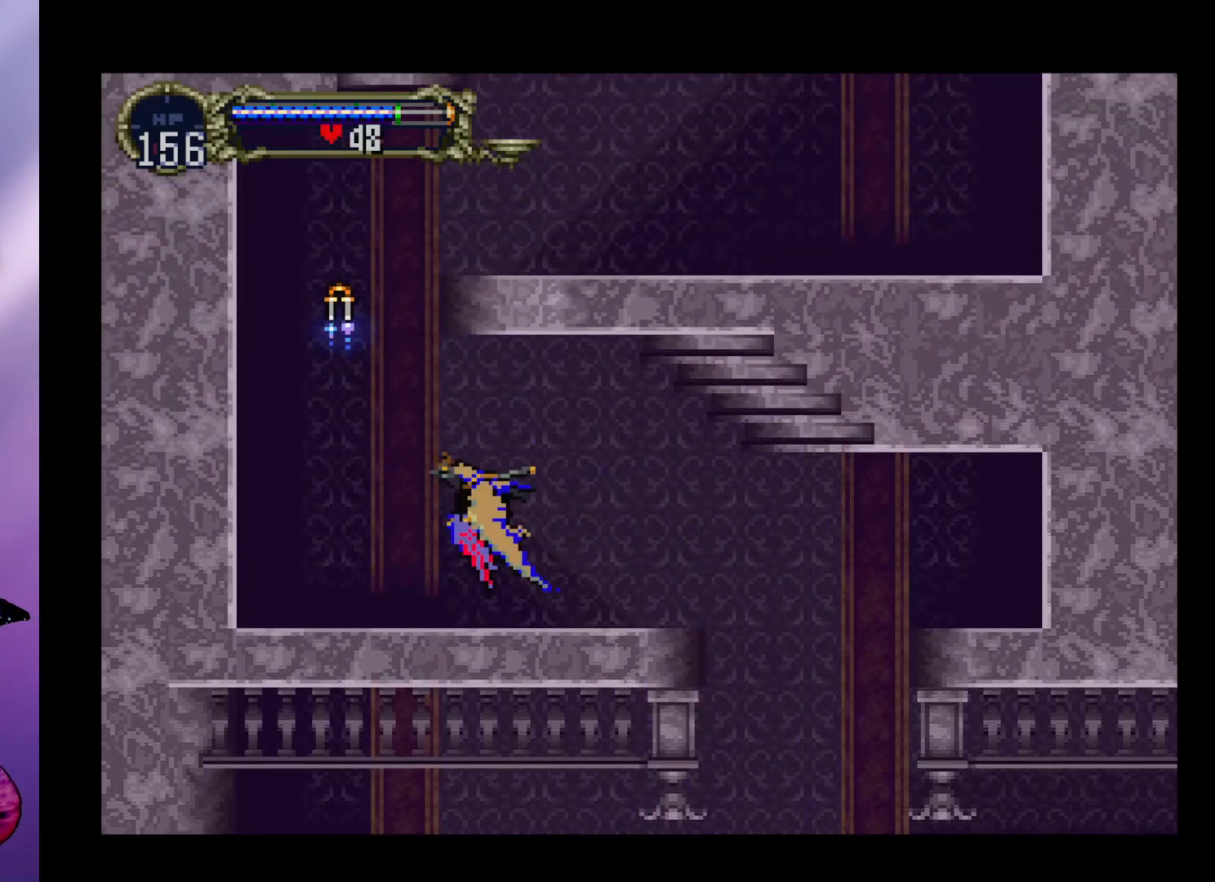
{"buttons": [], "left_stick": "up", "events": [[233, "left_stick", "up"]]}
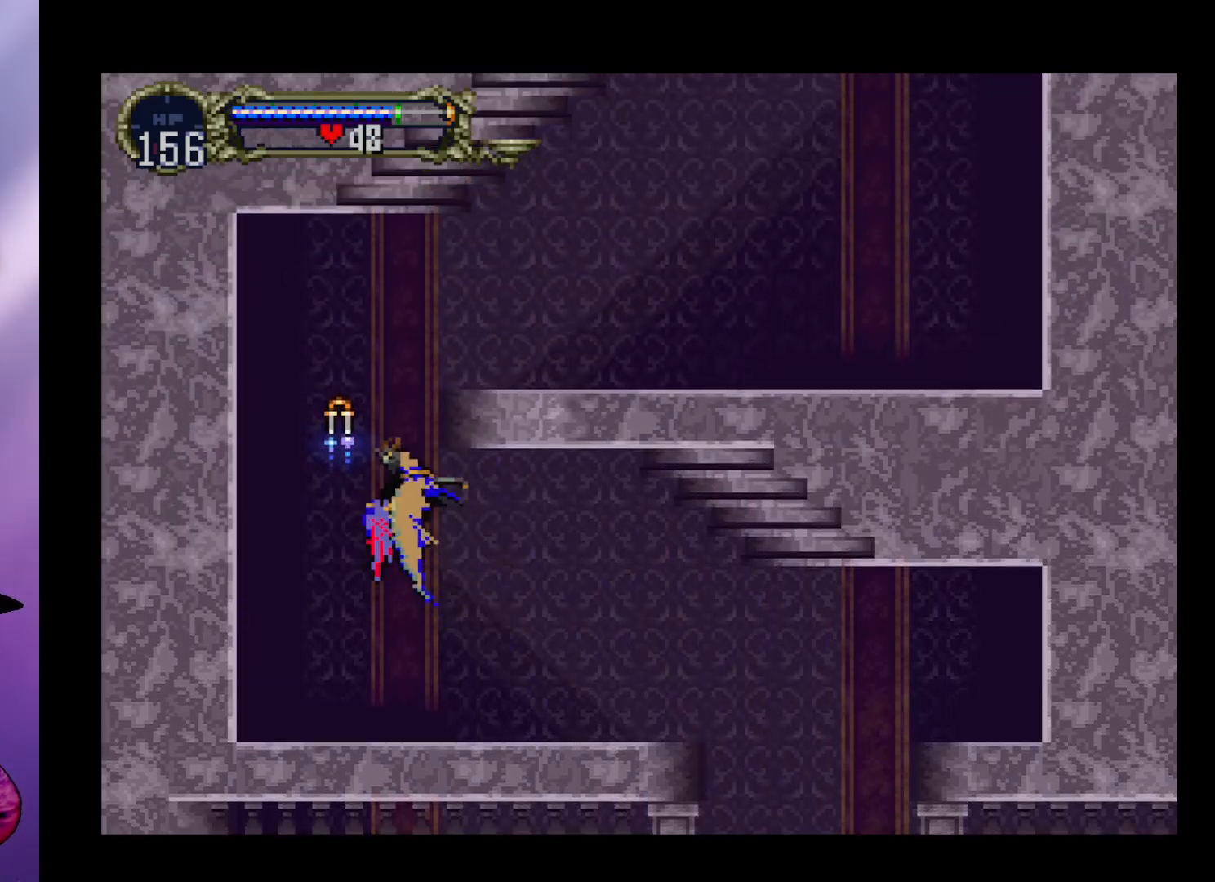
{"buttons": [], "left_stick": "up-right", "events": [[433, "left_stick", "up-right"]]}
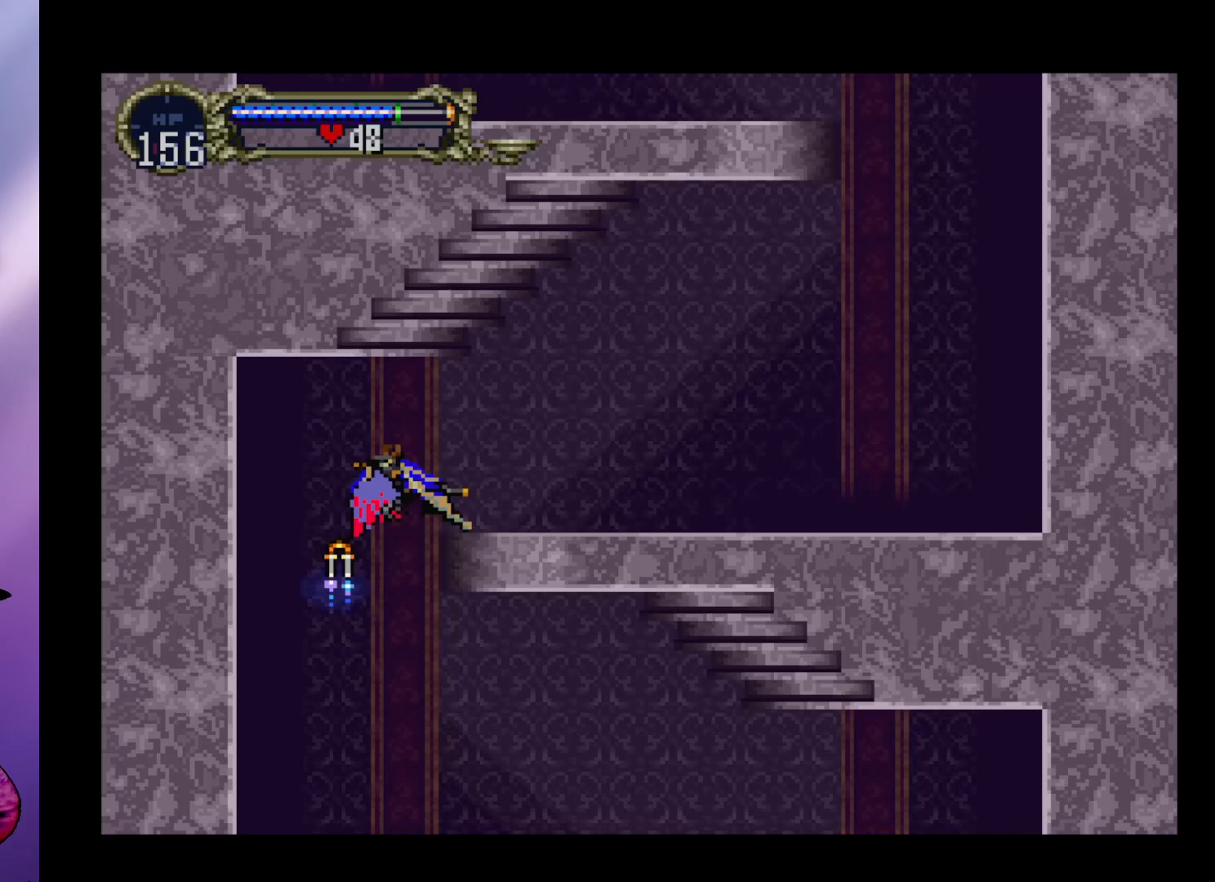
{"buttons": [], "left_stick": "right", "events": [[467, "left_stick", "right"]]}
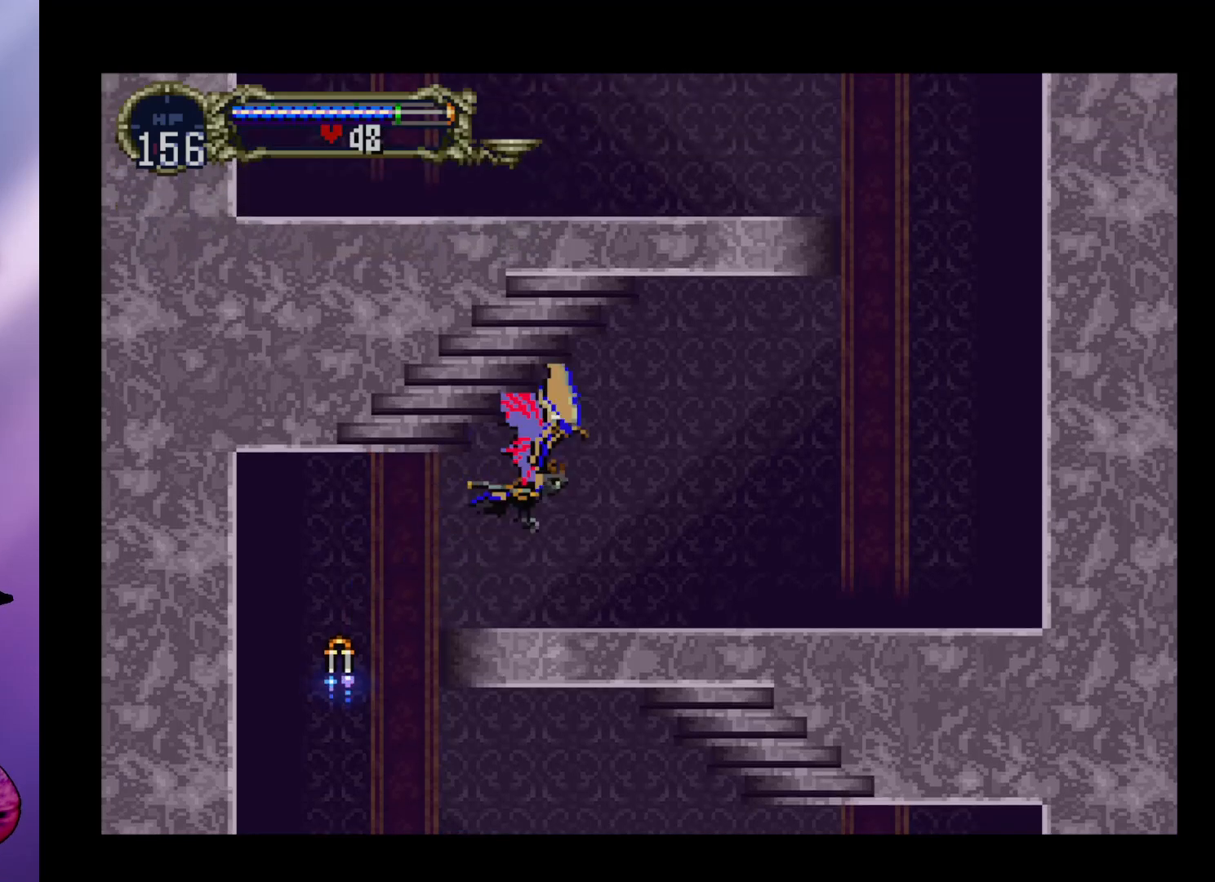
{"buttons": [], "left_stick": "right", "events": [[200, "left_stick", "center"], [367, "left_stick", "right"]]}
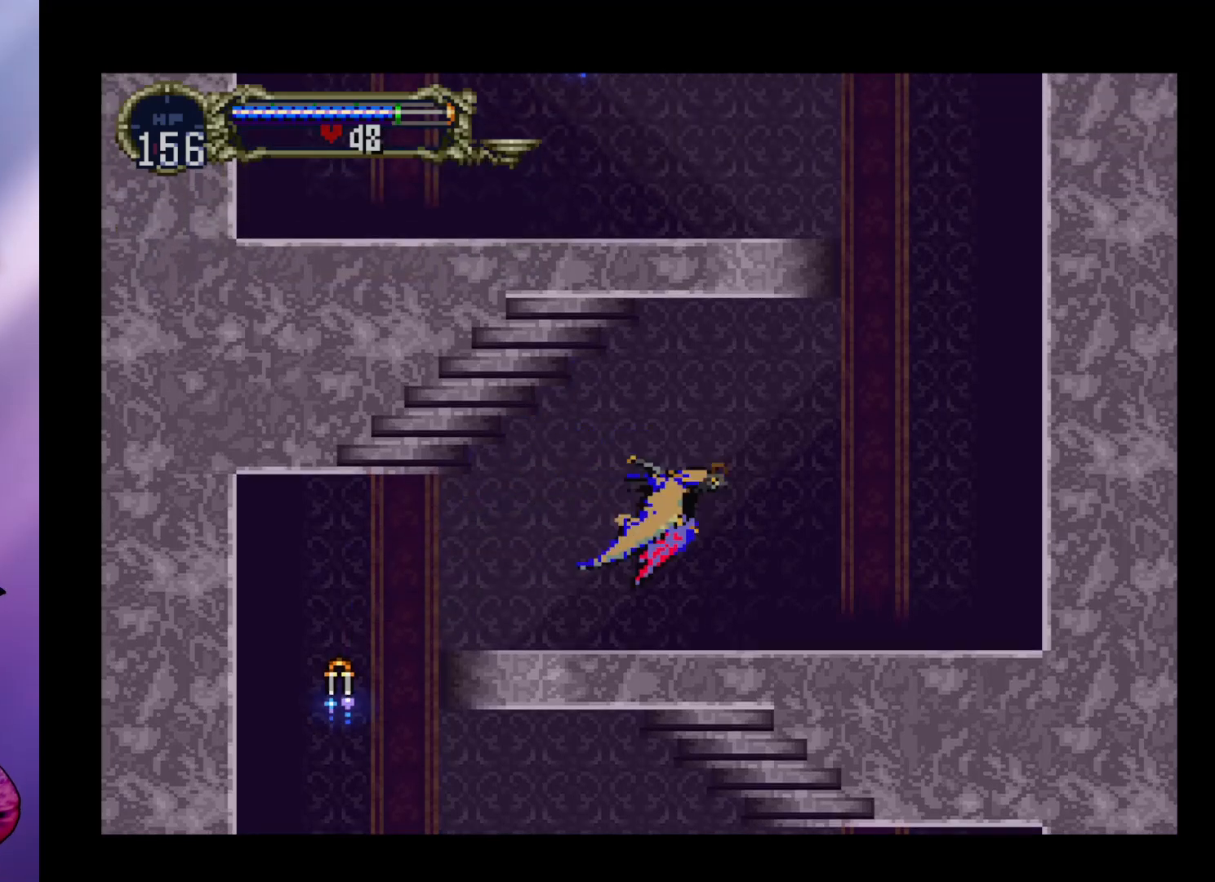
{"buttons": [], "left_stick": "up-right", "events": [[233, "left_stick", "up-right"]]}
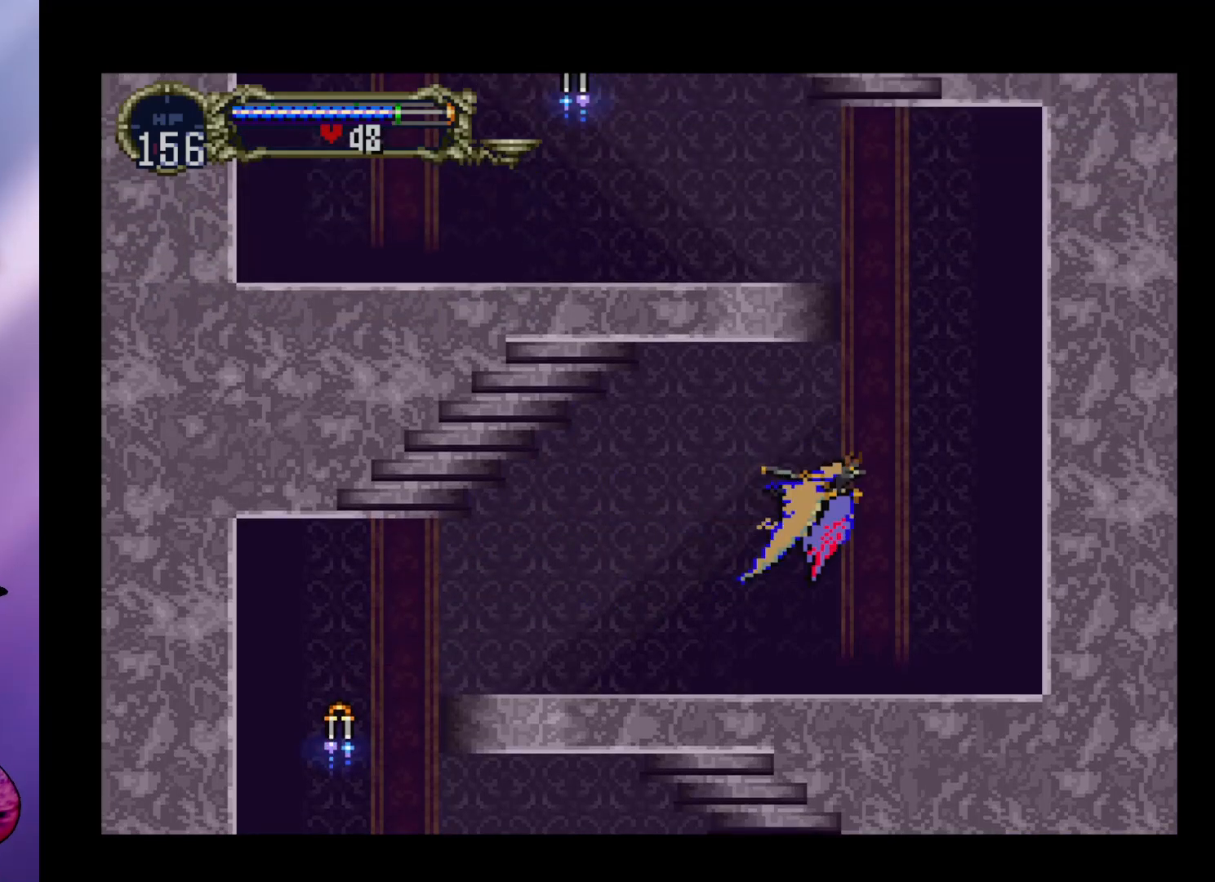
{"buttons": [], "left_stick": "up", "events": [[333, "left_stick", "up"]]}
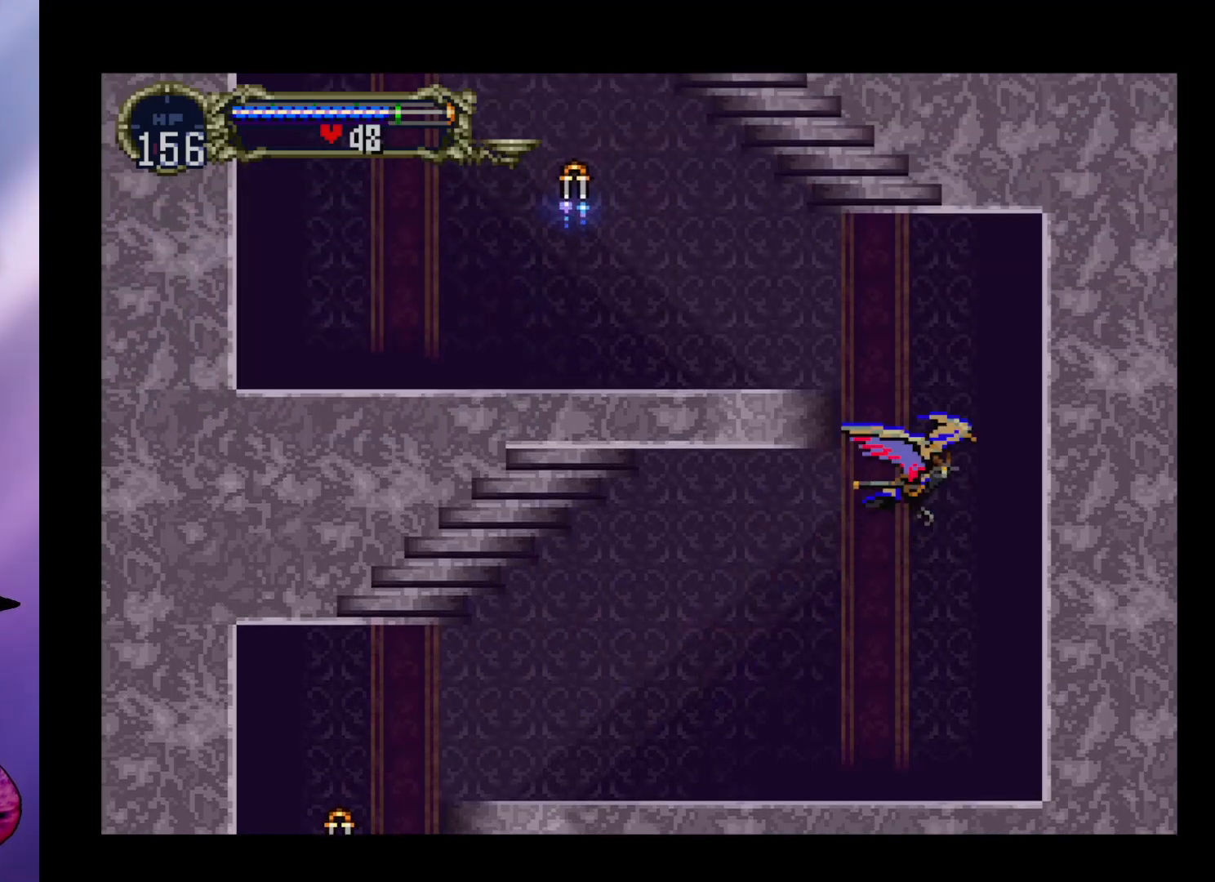
{"buttons": [], "left_stick": "up-left", "events": [[333, "left_stick", "up-left"]]}
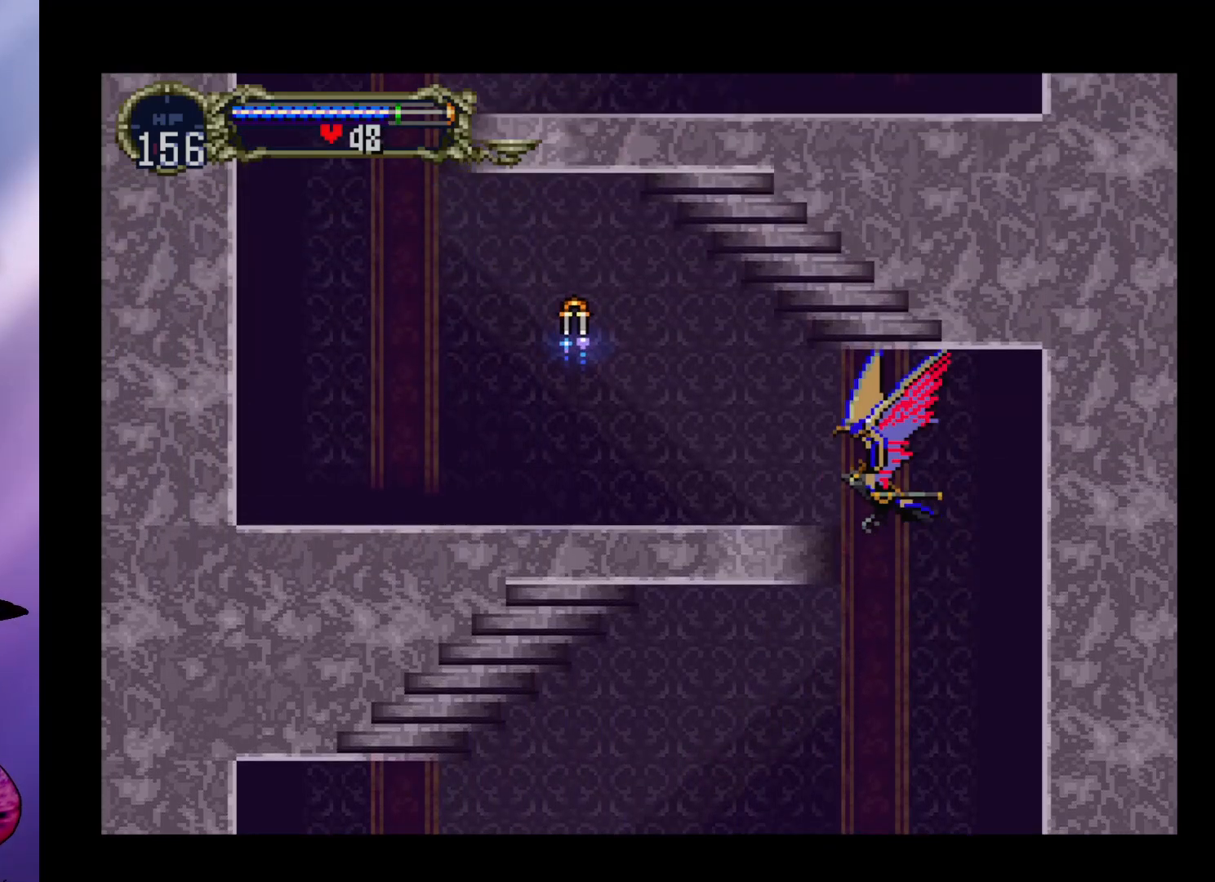
{"buttons": [], "left_stick": "left", "events": [[200, "left_stick", "left"]]}
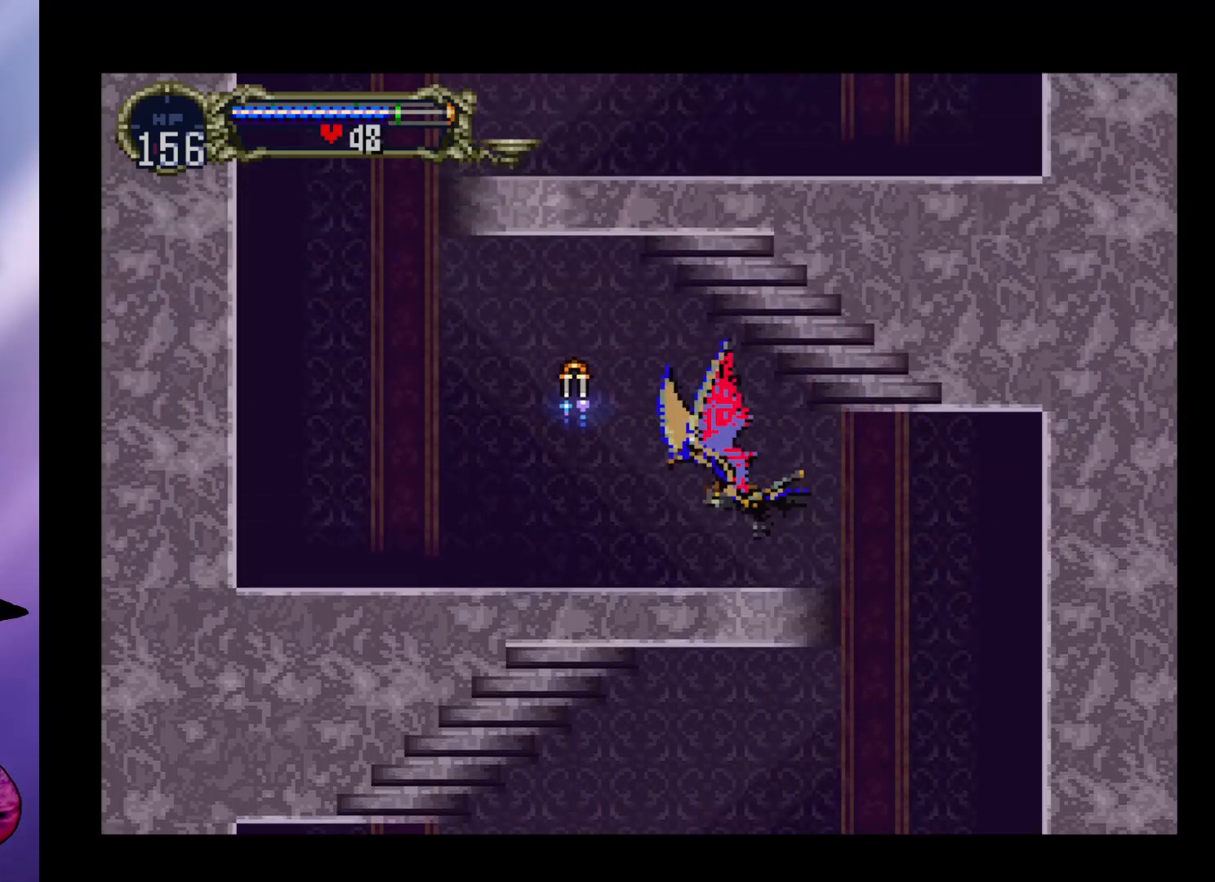
{"buttons": [], "left_stick": "up-left", "events": [[133, "left_stick", "up-left"]]}
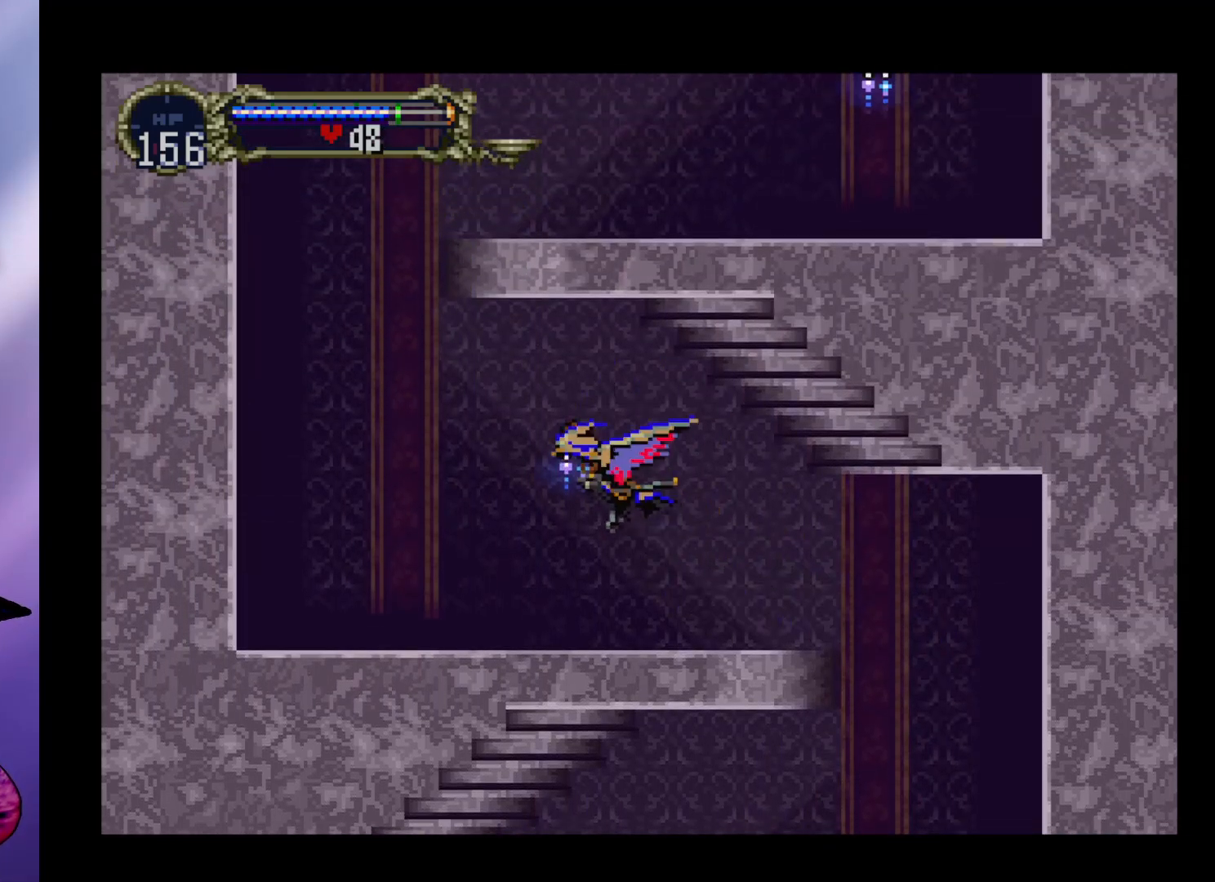
{"buttons": [], "left_stick": "up-left", "events": []}
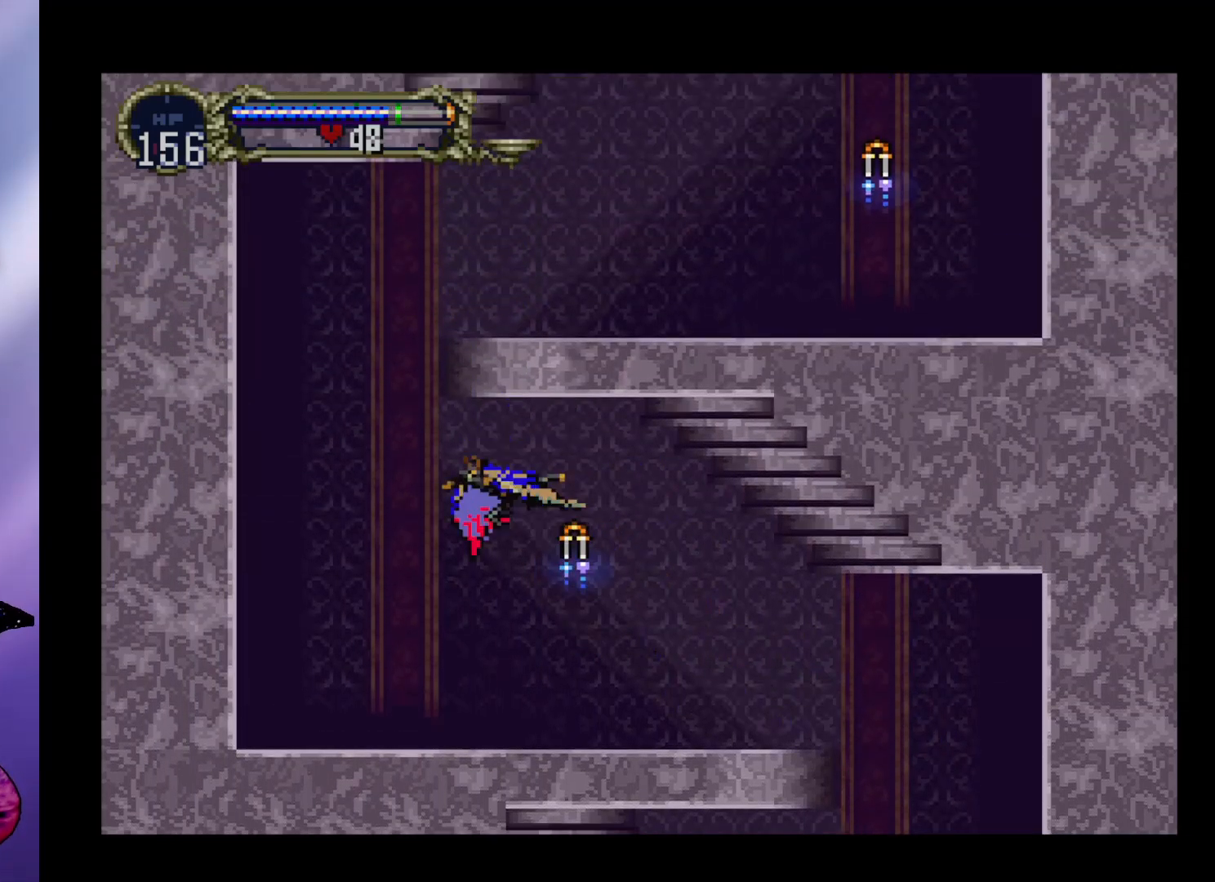
{"buttons": [], "left_stick": "up-left", "events": []}
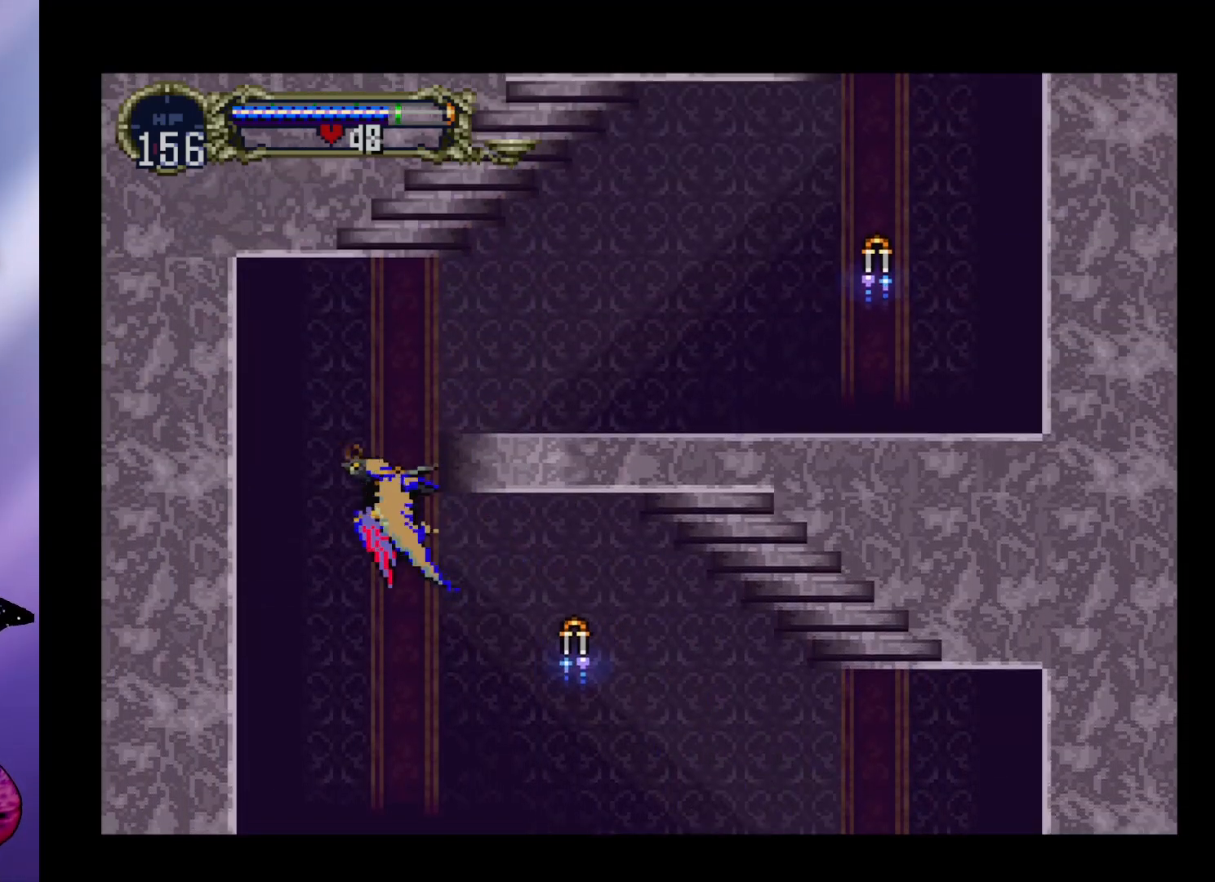
{"buttons": [], "left_stick": "up-right", "events": [[133, "left_stick", "up-right"]]}
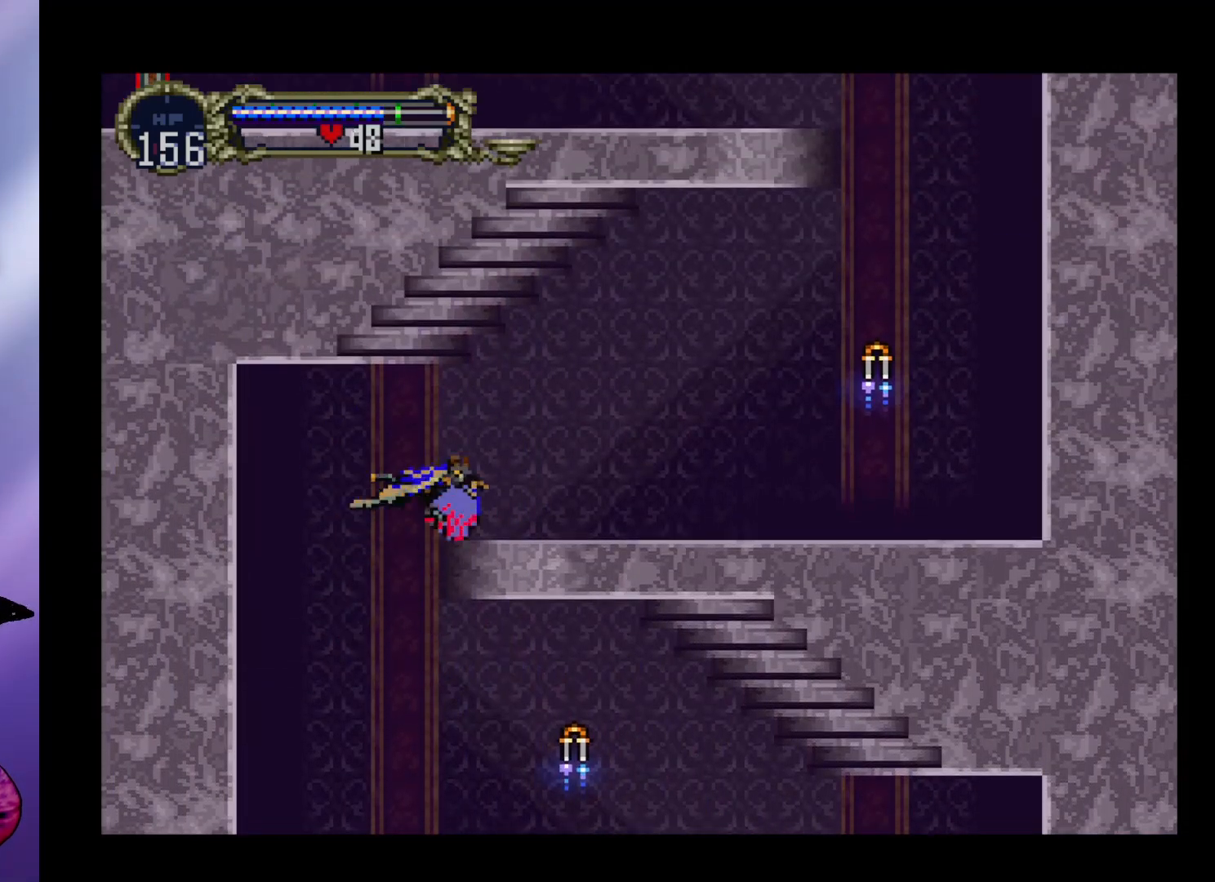
{"buttons": [], "left_stick": "right", "events": [[467, "left_stick", "right"]]}
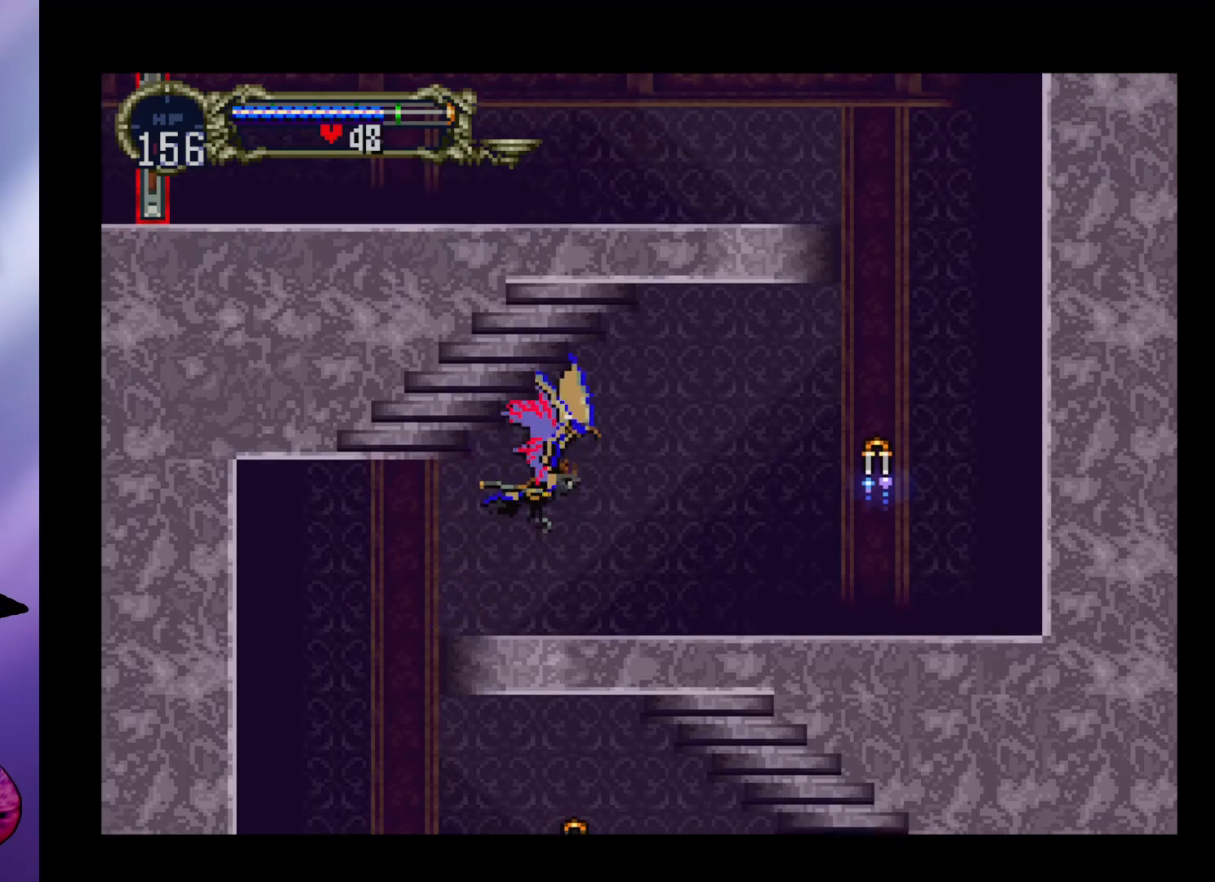
{"buttons": [], "left_stick": "center", "events": [[167, "left_stick", "center"], [200, "R1", "down"], [333, "R1", "up"]]}
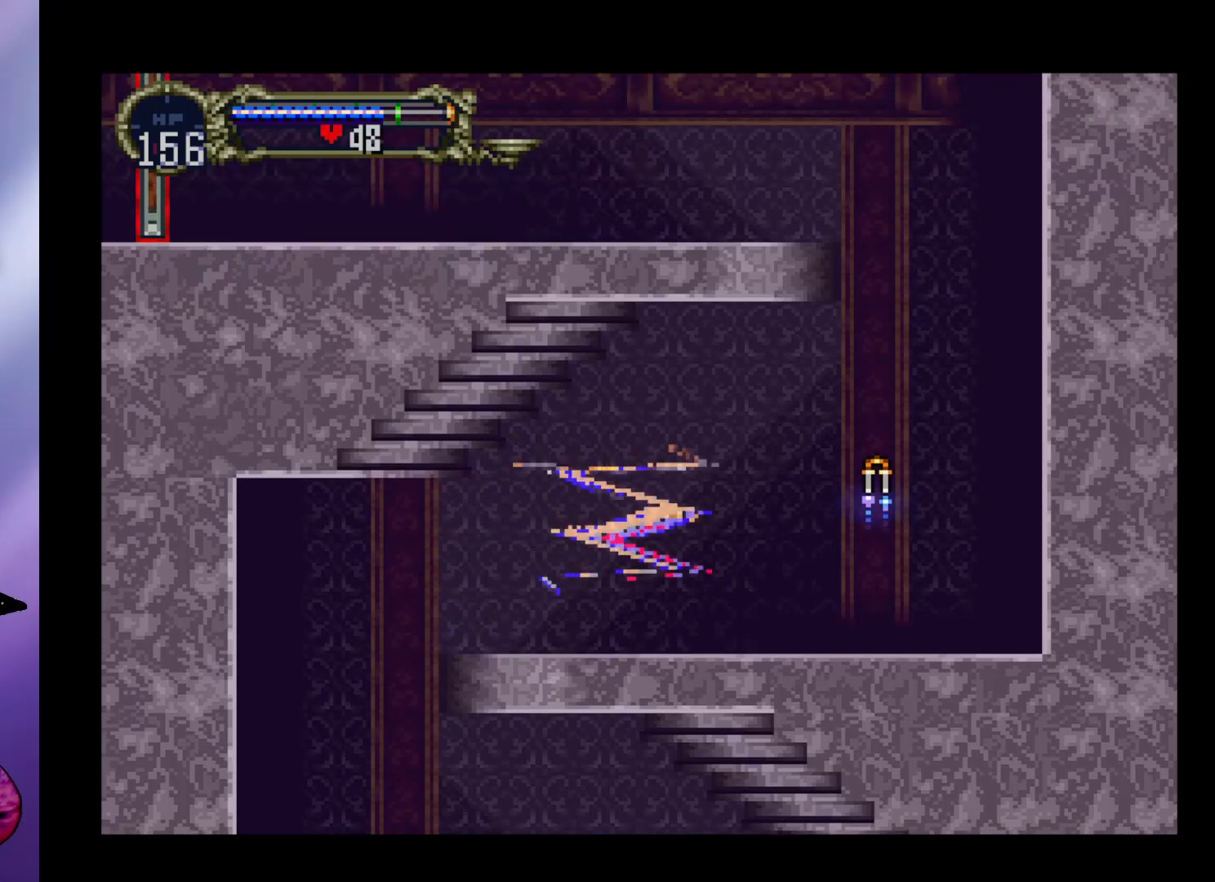
{"buttons": [], "left_stick": "center", "events": []}
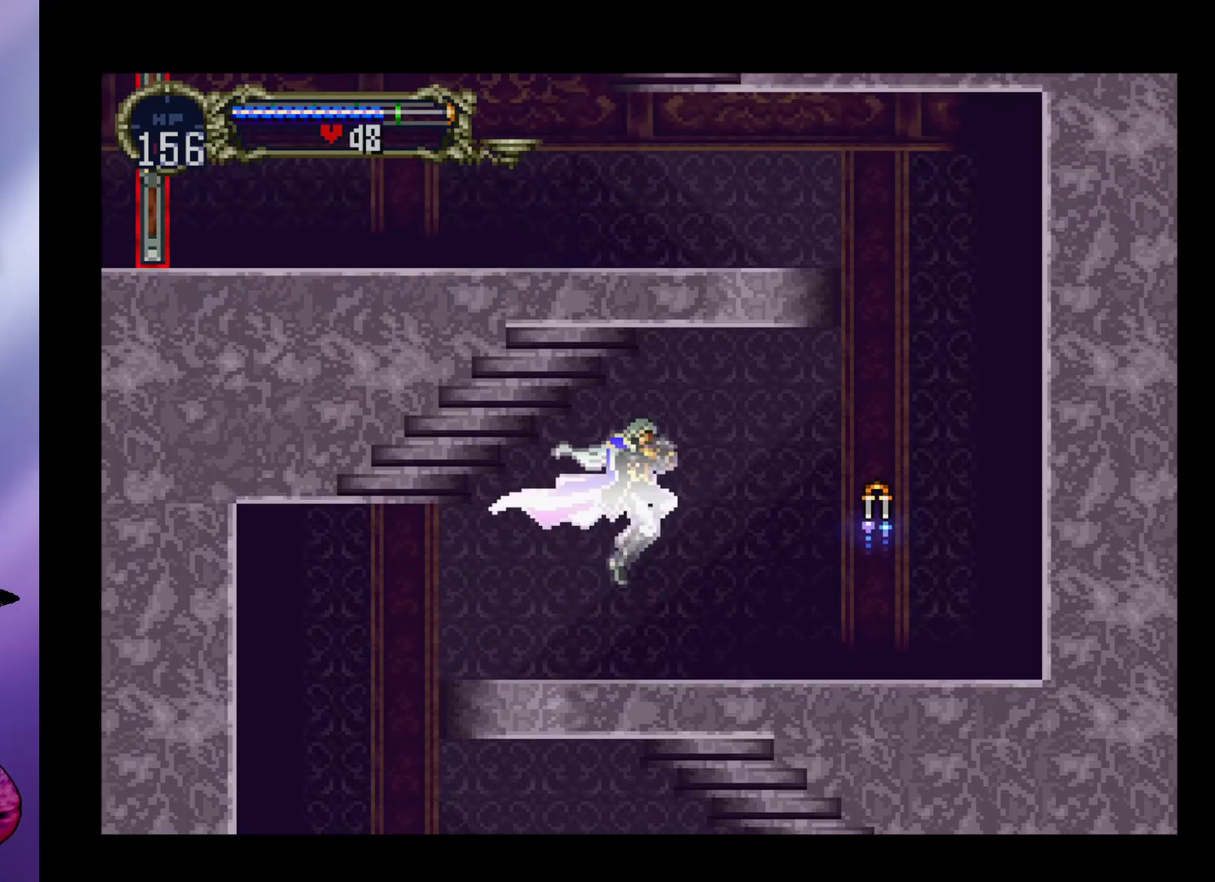
{"buttons": [], "left_stick": "right", "events": [[67, "left_stick", "right"]]}
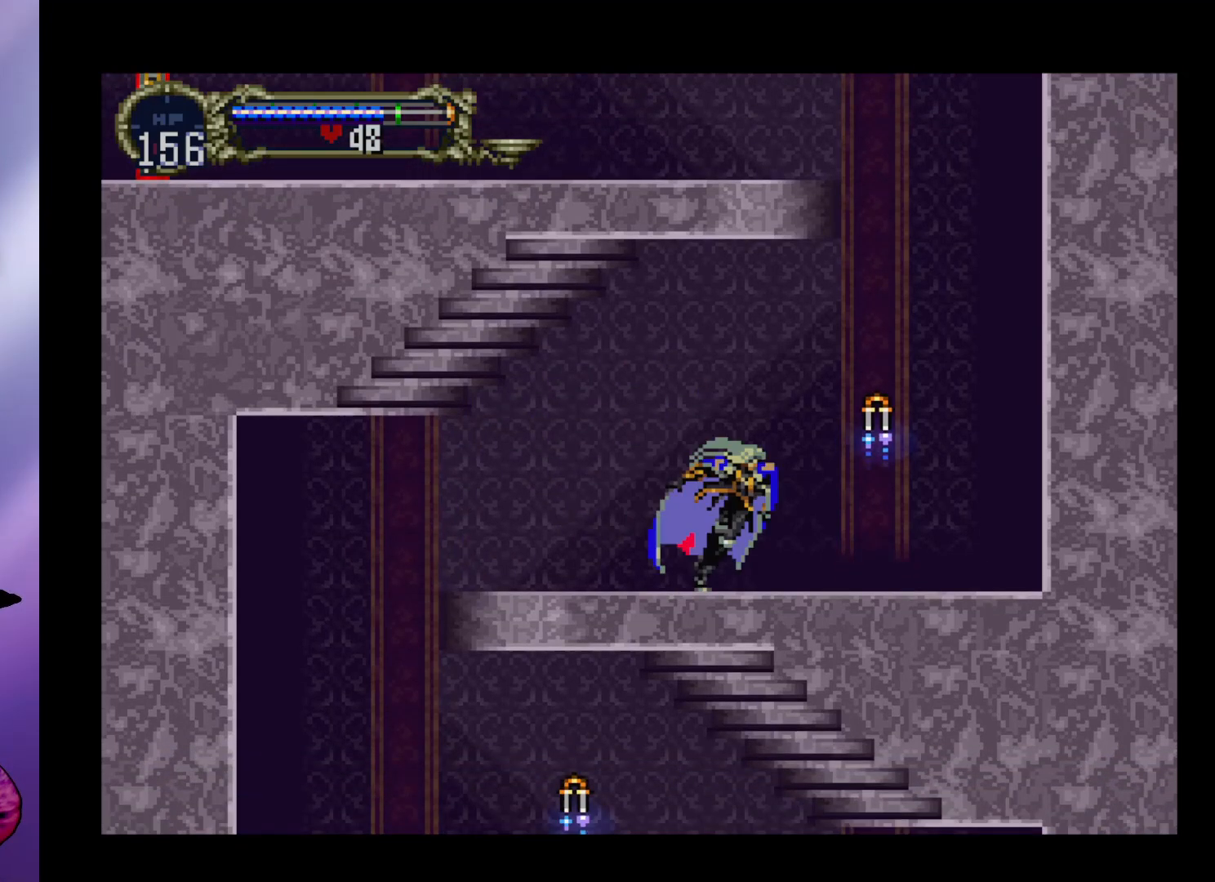
{"buttons": ["A"], "left_stick": "right", "events": [[300, "A", "down"]]}
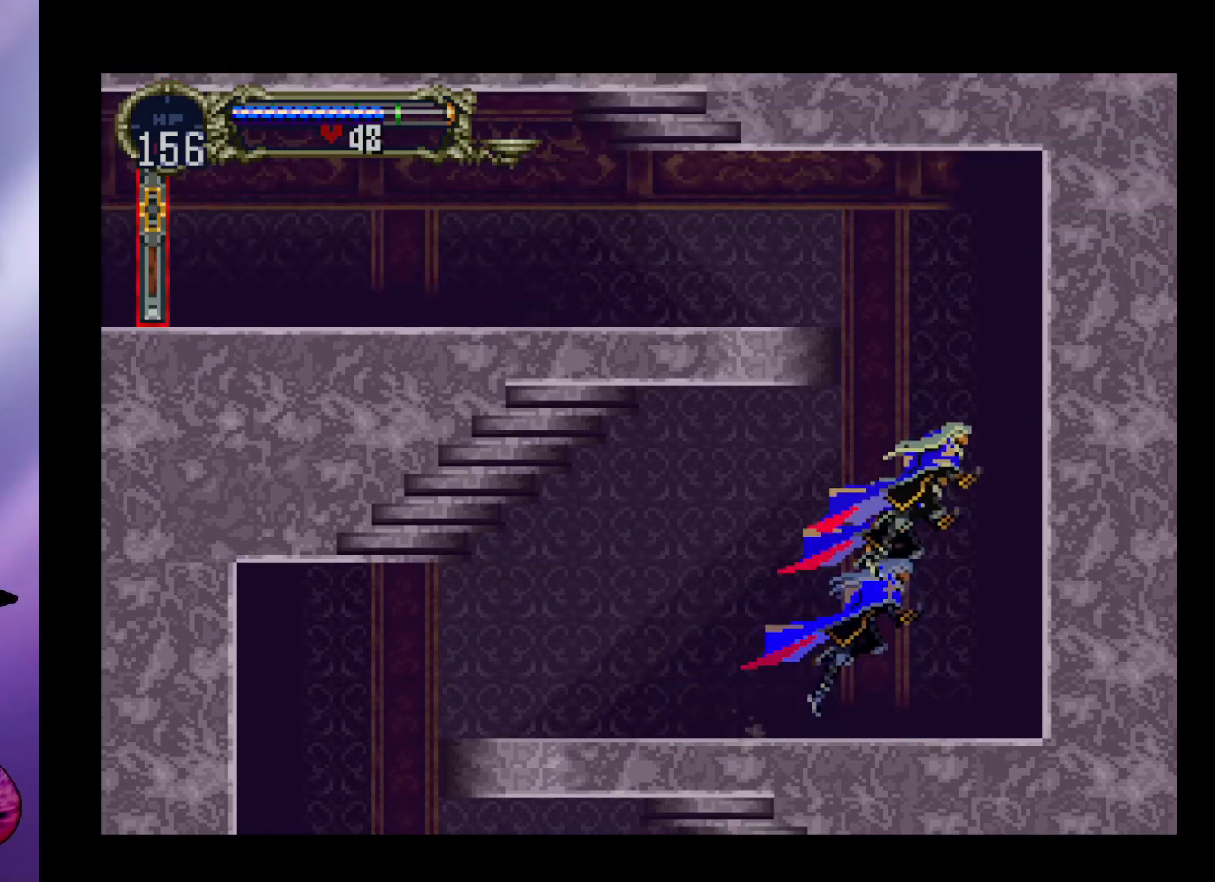
{"buttons": ["A"], "left_stick": "left", "events": [[200, "A", "up"], [200, "left_stick", "left"], [267, "A", "down"]]}
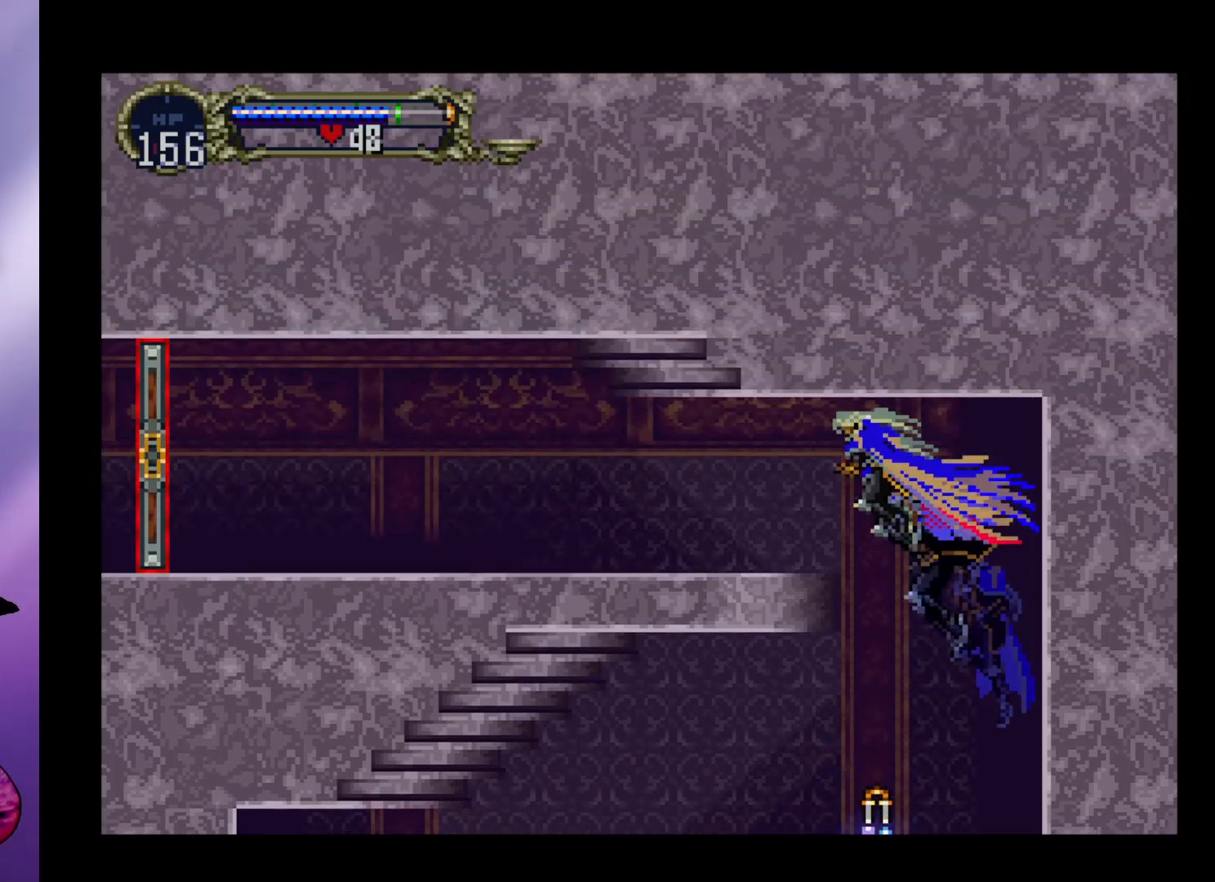
{"buttons": ["B", "Y"], "left_stick": "center", "events": [[233, "A", "up"], [367, "left_stick", "right"], [433, "left_stick", "center"], [467, "B", "down"], [467, "Y", "down"]]}
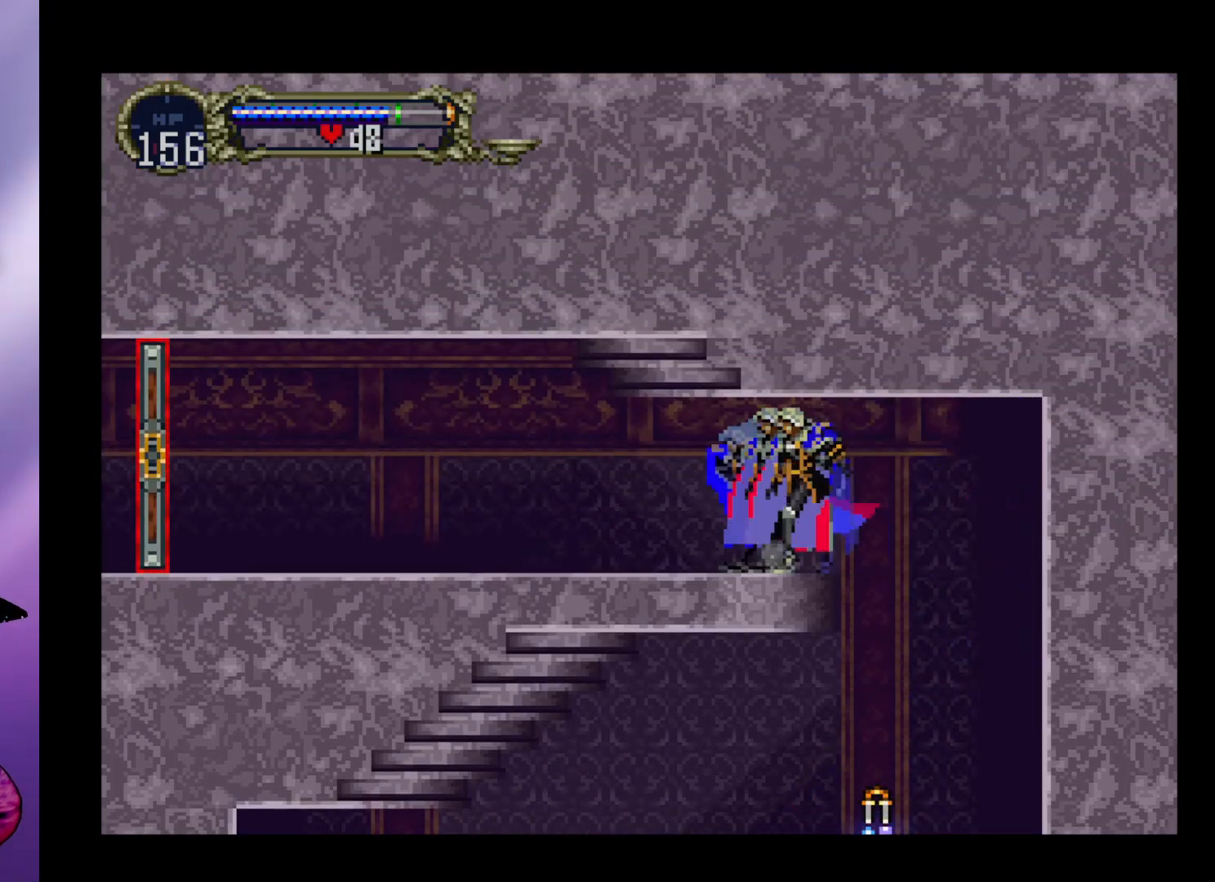
{"buttons": ["B"], "left_stick": "center", "events": [[33, "Y", "up"], [67, "B", "up"], [100, "B", "down"], [133, "Y", "down"], [200, "Y", "up"], [233, "B", "up"], [267, "B", "down"], [300, "Y", "down"], [367, "Y", "up"], [400, "B", "up"], [433, "B", "down"], [467, "Y", "down"], [500, "Y", "up"]]}